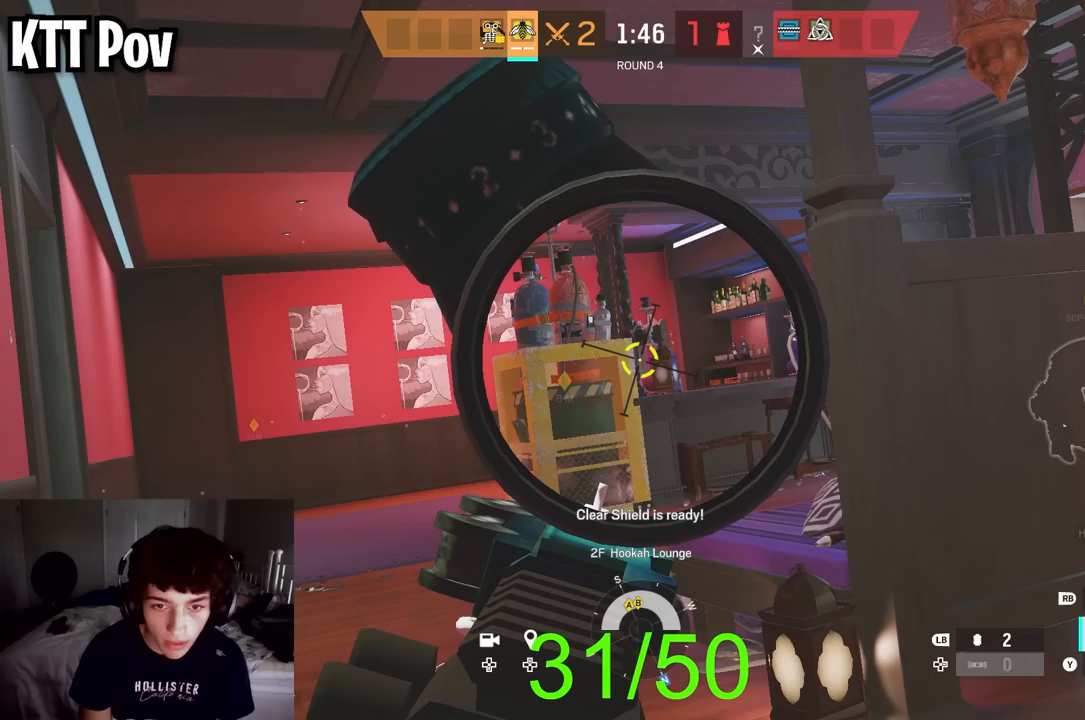
Gameplay with a controller (Xbox layout); each line is a JSON object with the inputs held at the frame after it. "events" lists button and stick changes between this image and that frame as [ms after this image, input, new state], when the widget could be followed in between.
{"buttons": ["L2"], "left_stick": "down-left", "right_stick": "center", "events": []}
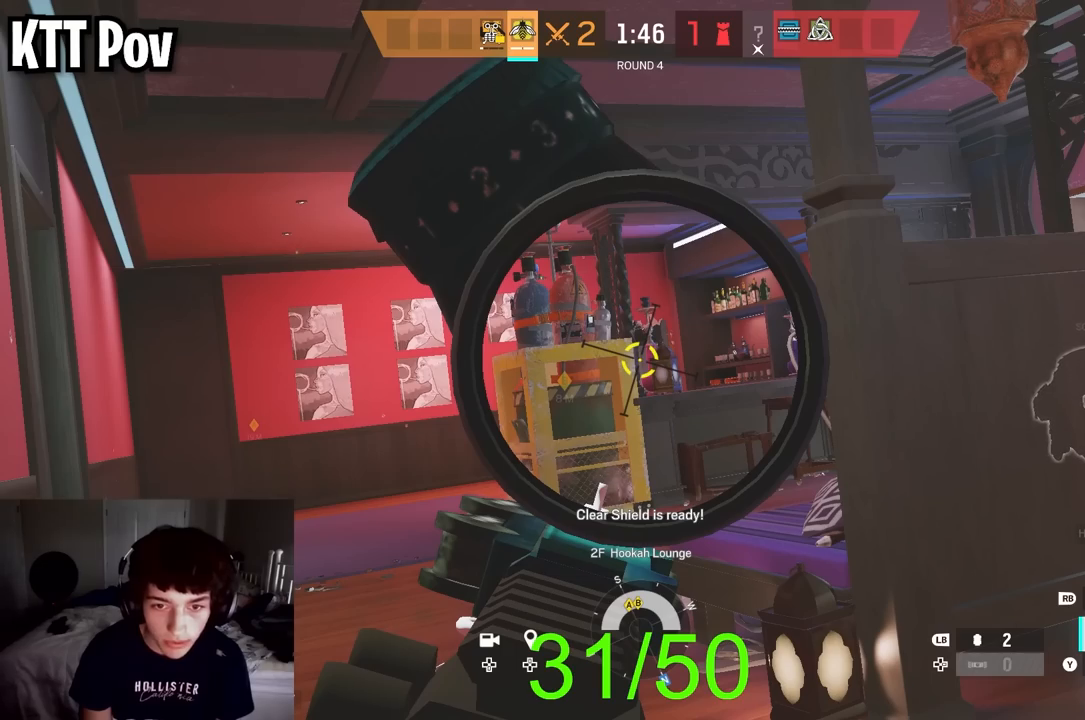
{"buttons": ["L2"], "left_stick": "down", "right_stick": "right", "events": [[17, "left_stick", "down"], [283, "left_stick", "center"], [433, "left_stick", "down"], [500, "right_stick", "right"]]}
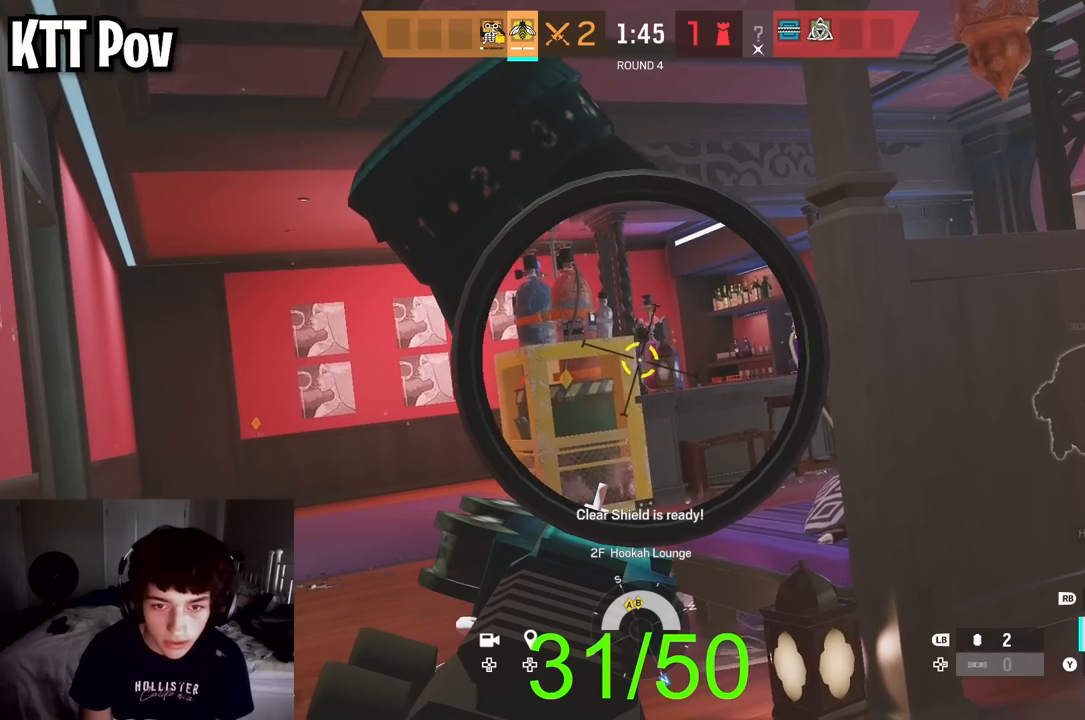
{"buttons": ["L2"], "left_stick": "down-left", "right_stick": "center", "events": [[67, "right_stick", "center"], [167, "left_stick", "down-left"]]}
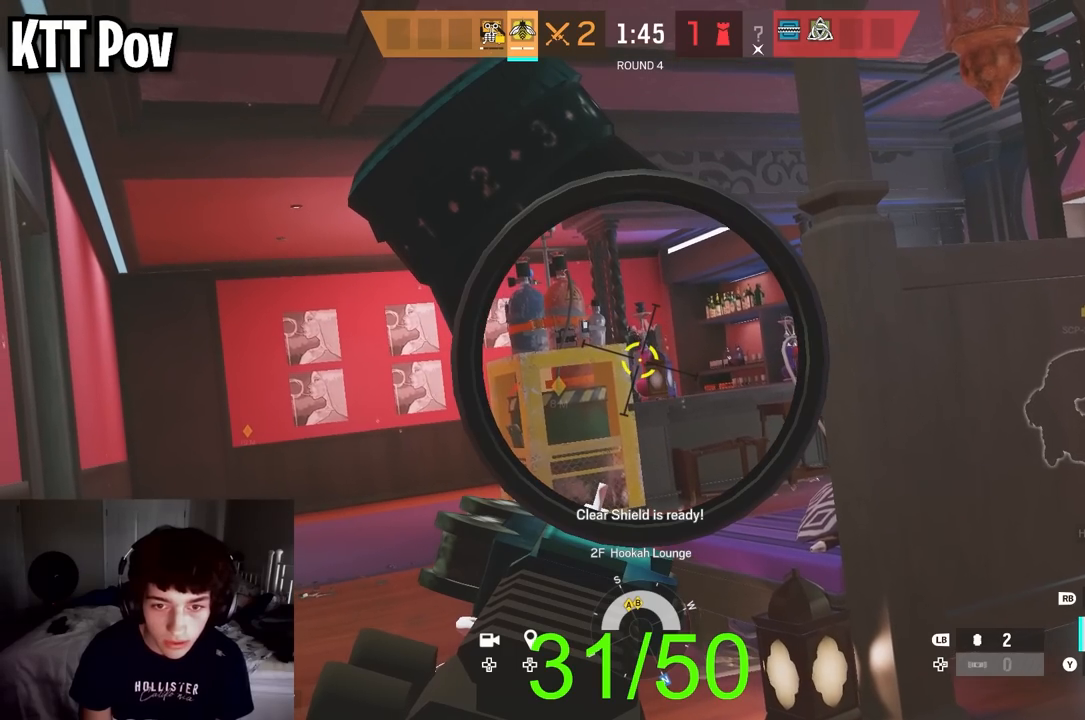
{"buttons": ["L2"], "left_stick": "down-left", "right_stick": "center", "events": []}
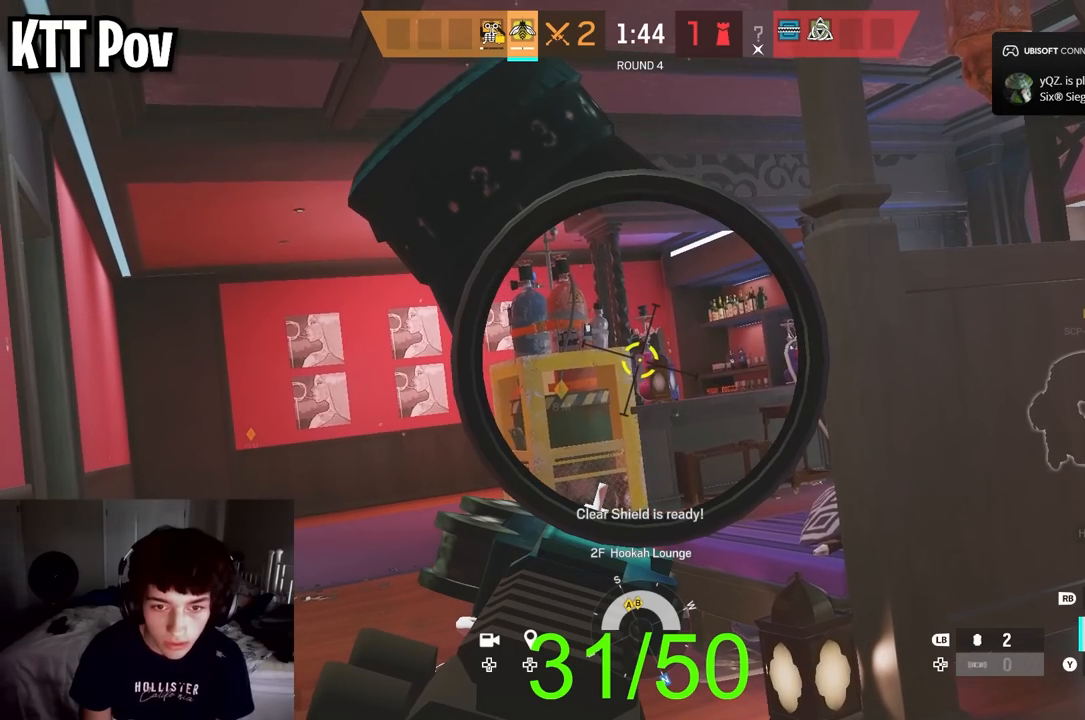
{"buttons": ["L2"], "left_stick": "down-left", "right_stick": "center", "events": []}
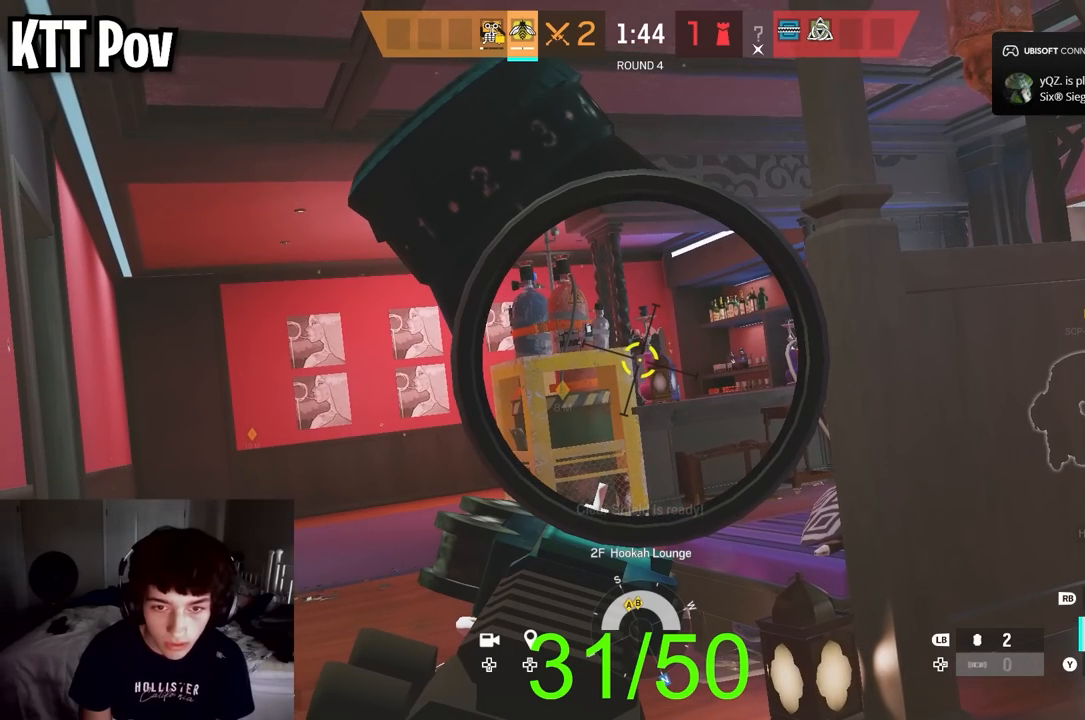
{"buttons": ["L2"], "left_stick": "down-left", "right_stick": "center", "events": []}
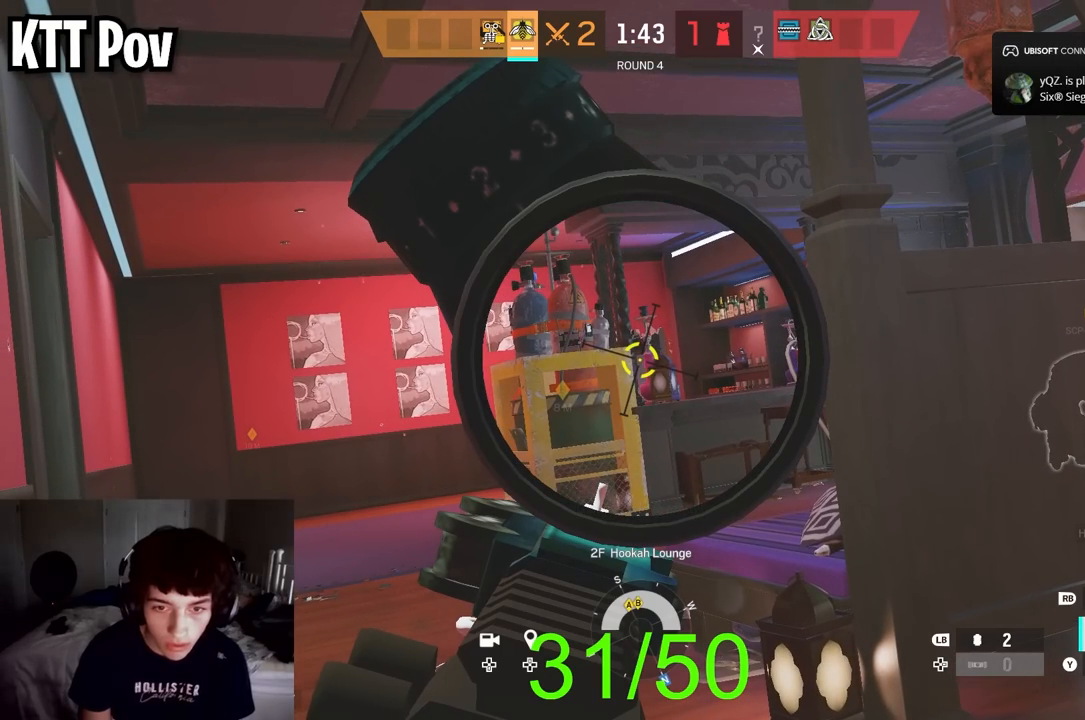
{"buttons": ["L2"], "left_stick": "down-left", "right_stick": "center", "events": []}
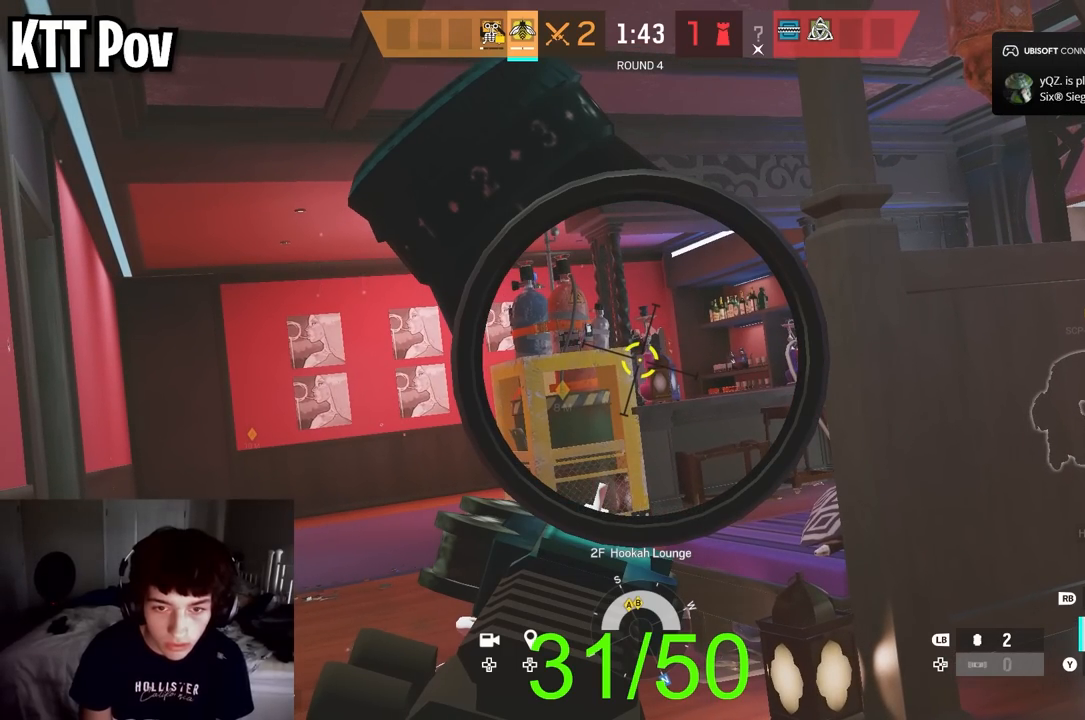
{"buttons": ["L2"], "left_stick": "down-left", "right_stick": "center", "events": [[250, "right_stick", "left"], [483, "right_stick", "center"]]}
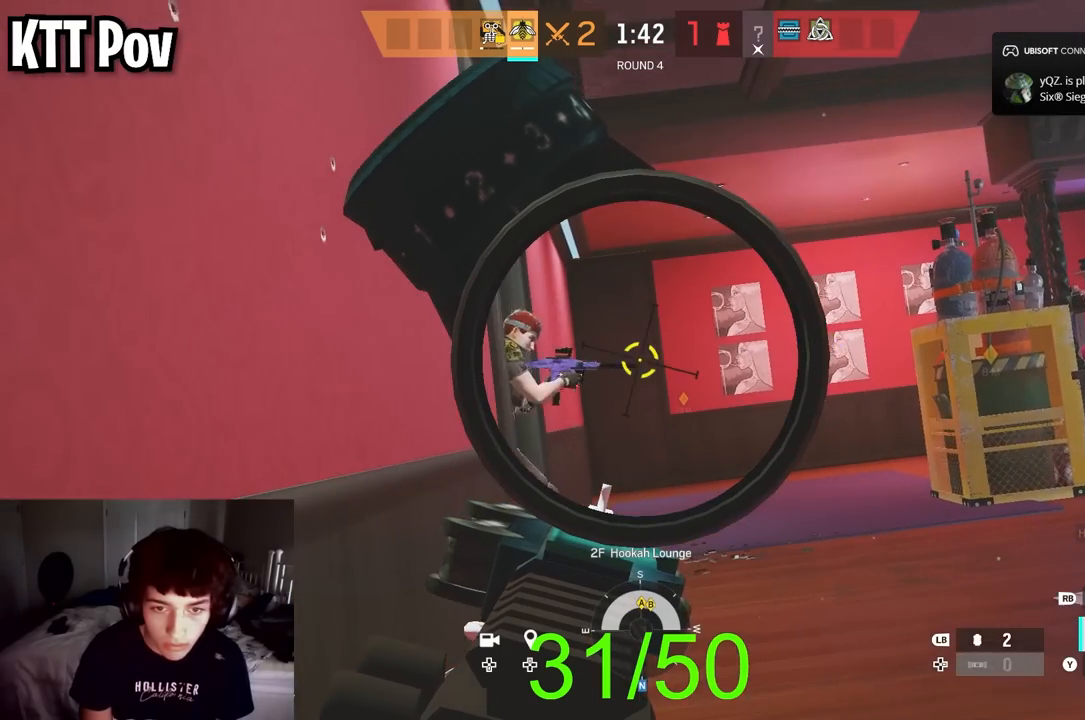
{"buttons": ["L2", "R2"], "left_stick": "down-right", "right_stick": "down", "events": [[133, "right_stick", "left"], [250, "right_stick", "center"], [283, "R2", "down"], [283, "left_stick", "down-right"], [333, "right_stick", "down"]]}
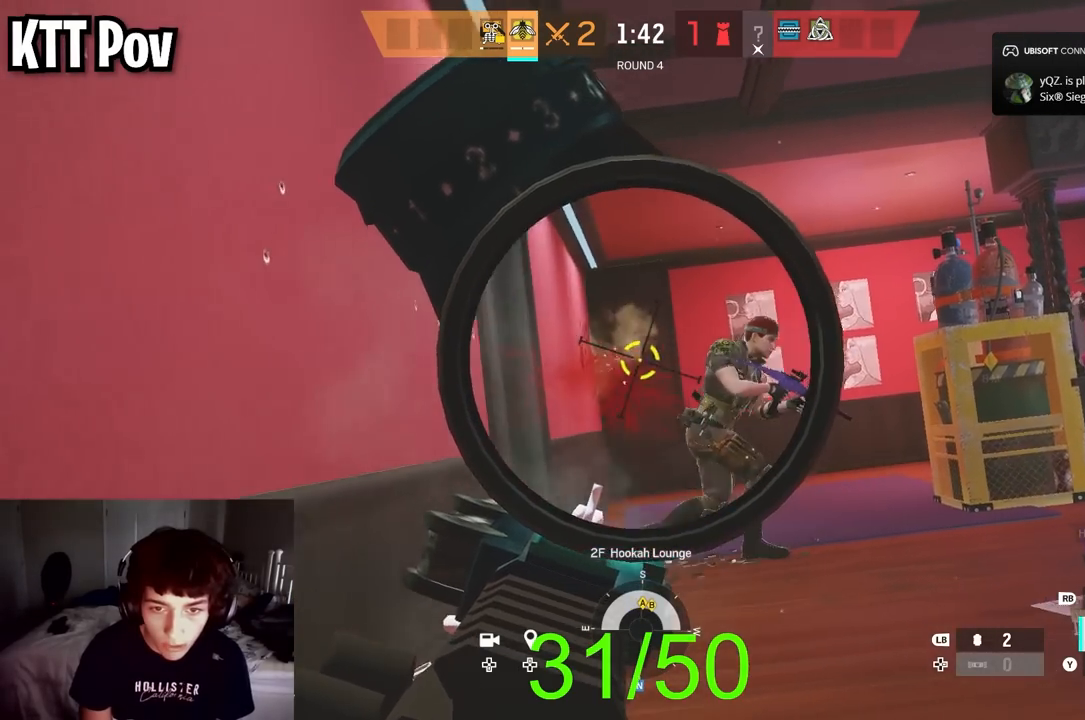
{"buttons": ["L2", "R2", "L3"], "left_stick": "left", "right_stick": "down-right", "events": [[33, "right_stick", "down-right"], [200, "L3", "down"], [250, "left_stick", "down-left"], [317, "L3", "up"], [317, "left_stick", "left"], [417, "L3", "down"]]}
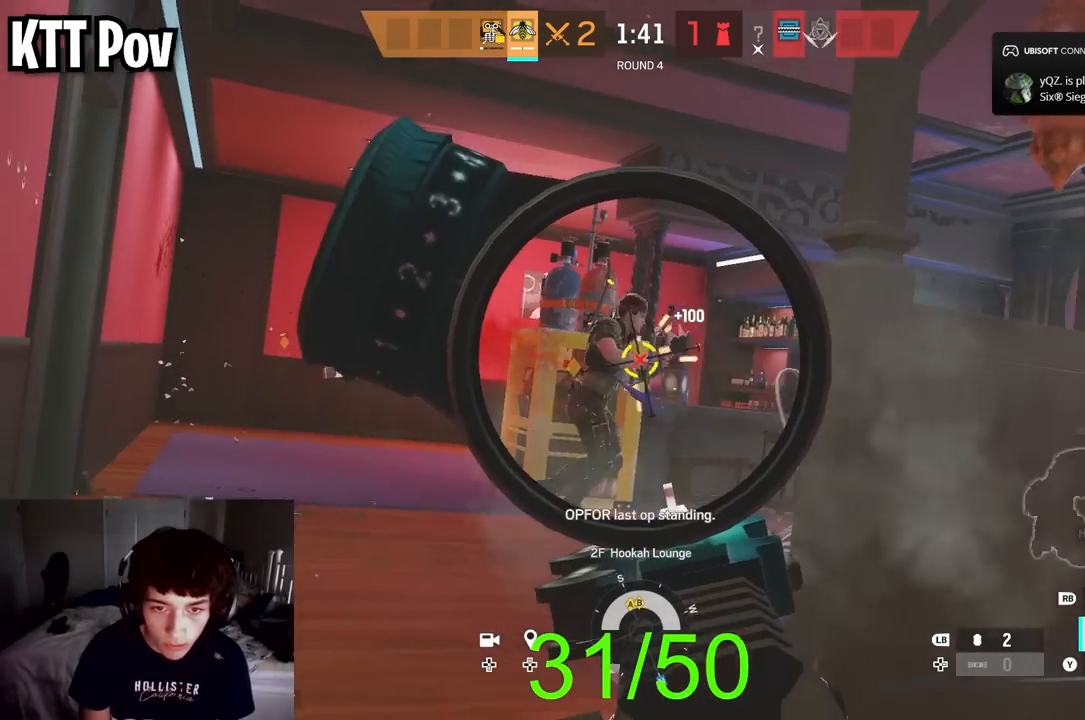
{"buttons": ["L2"], "left_stick": "down-right", "right_stick": "left", "events": [[33, "L3", "up"], [183, "R2", "up"], [200, "right_stick", "center"], [217, "L2", "up"], [250, "left_stick", "down"], [283, "L2", "down"], [300, "B", "down"], [367, "B", "up"], [400, "left_stick", "down-right"], [433, "right_stick", "left"]]}
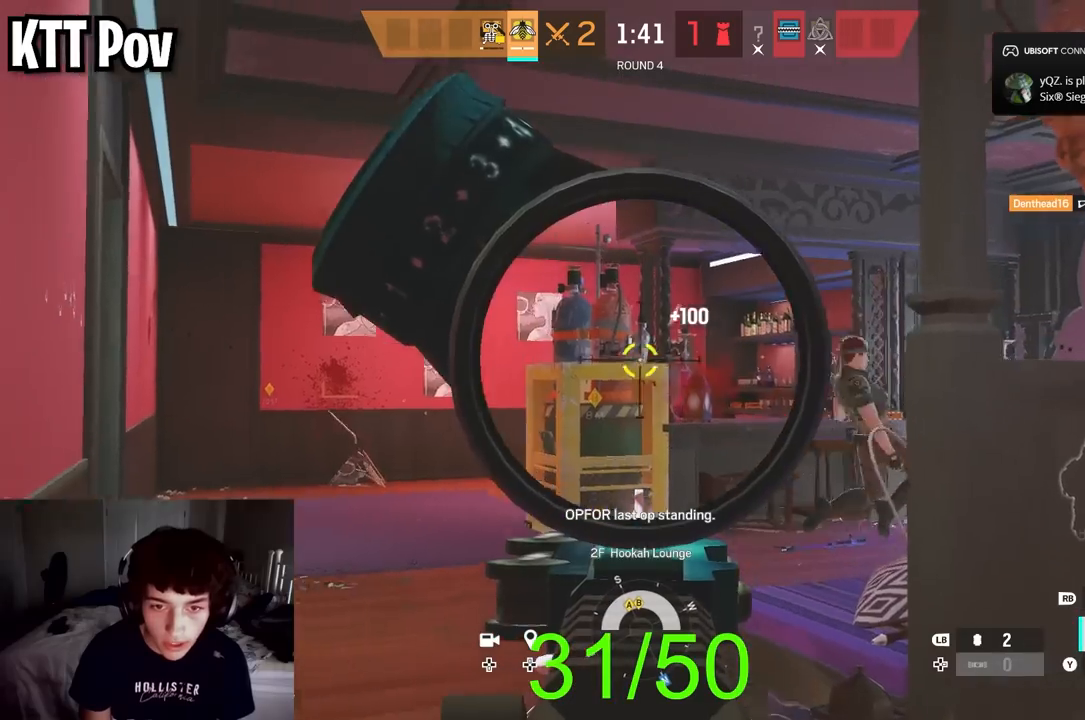
{"buttons": ["L2"], "left_stick": "right", "right_stick": "center", "events": [[50, "left_stick", "right"], [83, "right_stick", "center"], [167, "R3", "down"], [183, "right_stick", "down-left"], [267, "R3", "up"], [467, "right_stick", "center"]]}
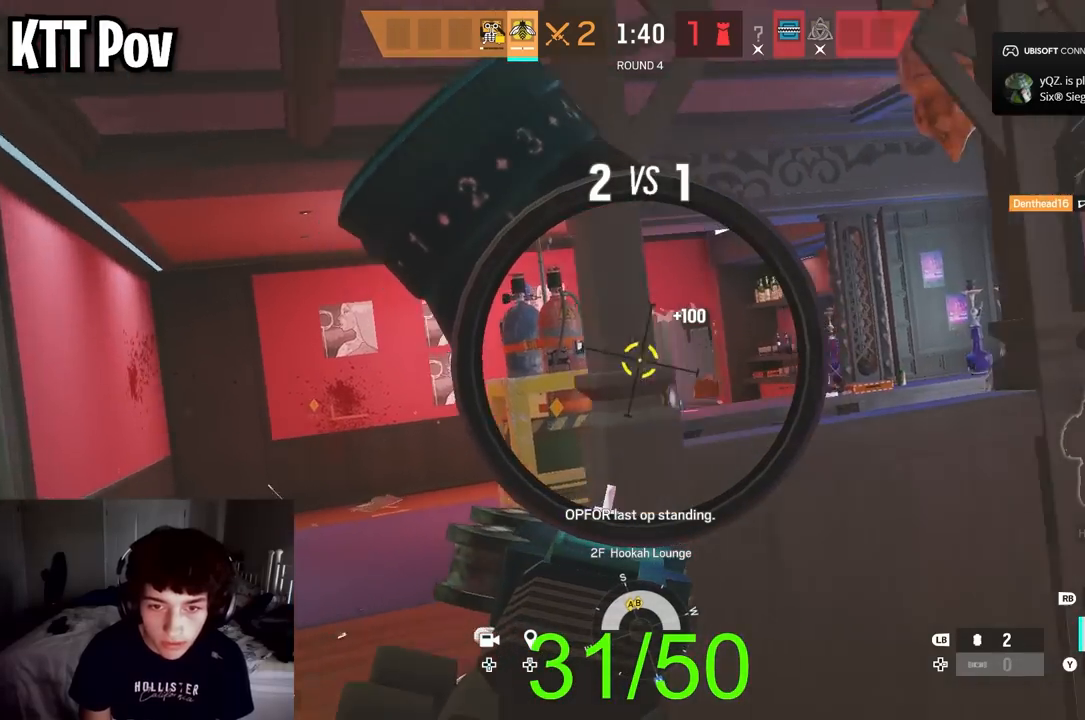
{"buttons": ["L2"], "left_stick": "right", "right_stick": "up-left", "events": [[117, "right_stick", "left"], [267, "right_stick", "center"], [433, "right_stick", "up-left"]]}
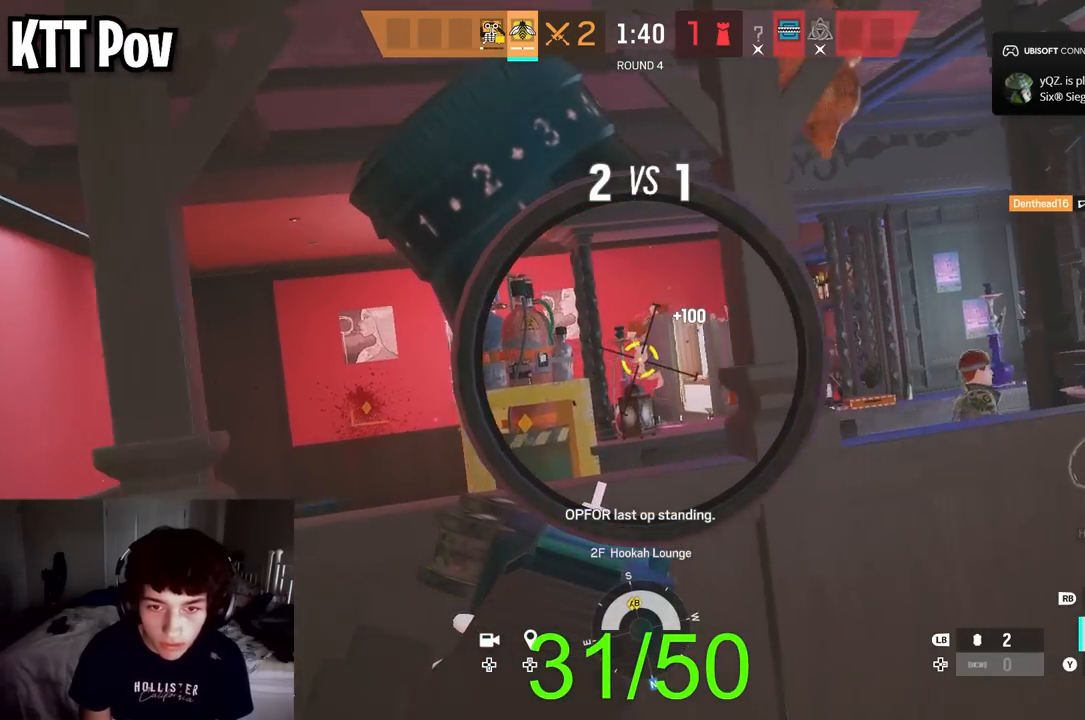
{"buttons": ["L2", "R3"], "left_stick": "right", "right_stick": "left", "events": [[233, "right_stick", "center"], [283, "right_stick", "left"], [367, "R3", "down"], [367, "right_stick", "center"], [500, "right_stick", "left"]]}
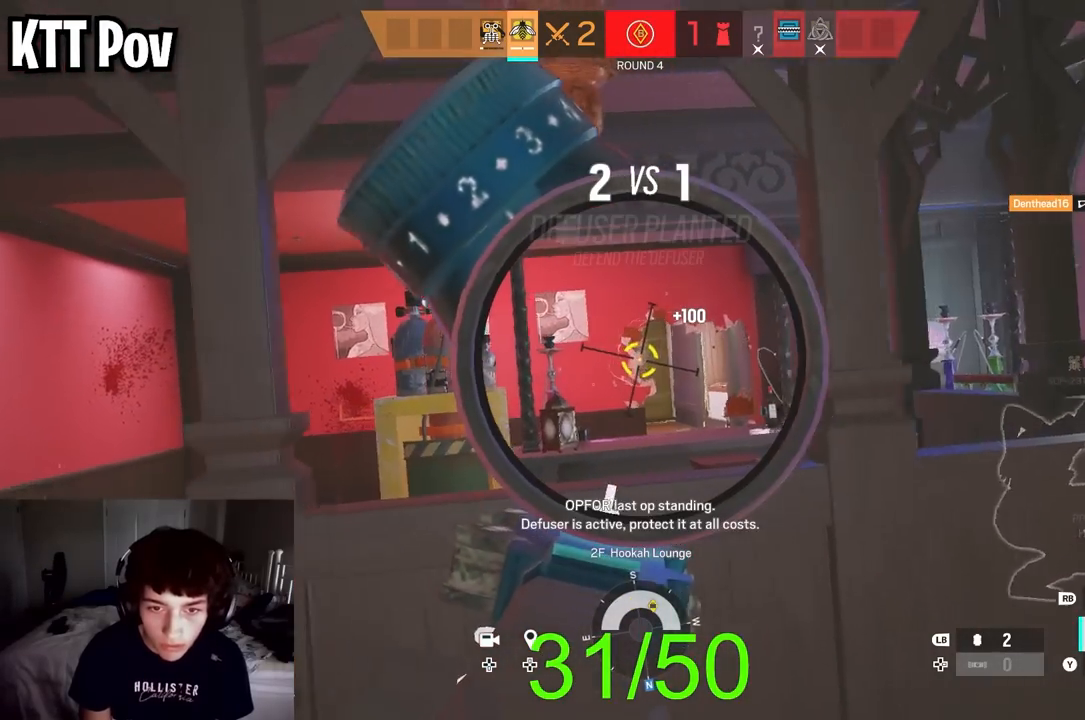
{"buttons": ["L2", "R2"], "left_stick": "right", "right_stick": "down-left", "events": [[17, "R3", "up"], [17, "right_stick", "down-left"], [400, "R2", "down"]]}
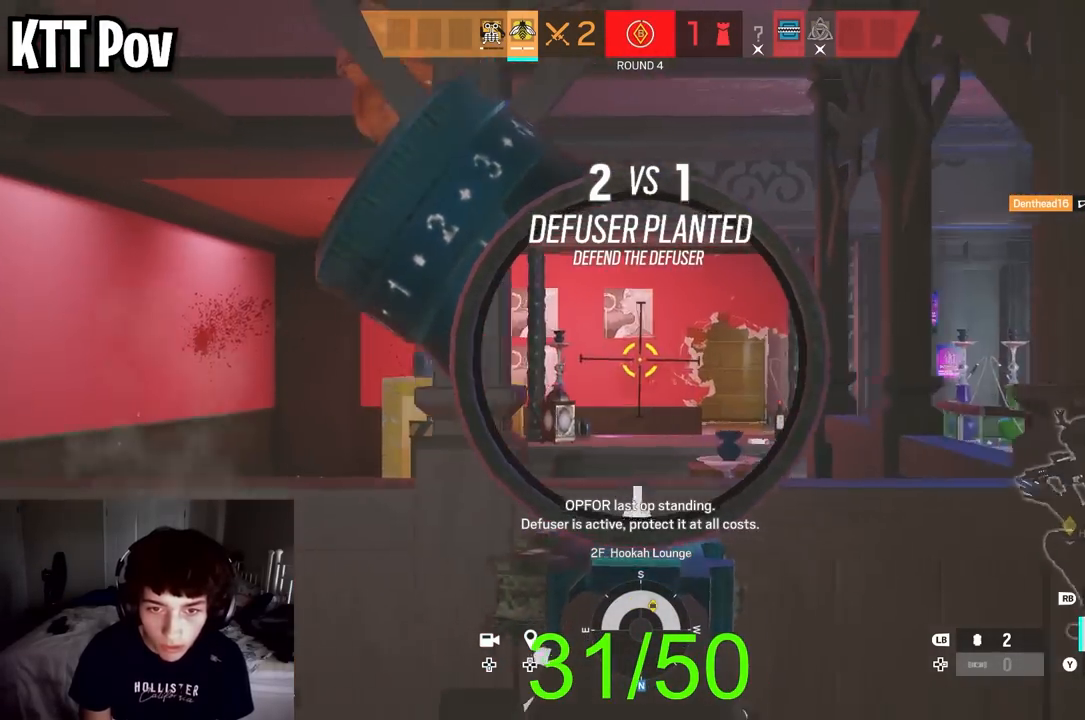
{"buttons": ["L2", "R2"], "left_stick": "right", "right_stick": "down-left", "events": [[17, "right_stick", "center"], [100, "right_stick", "down-left"]]}
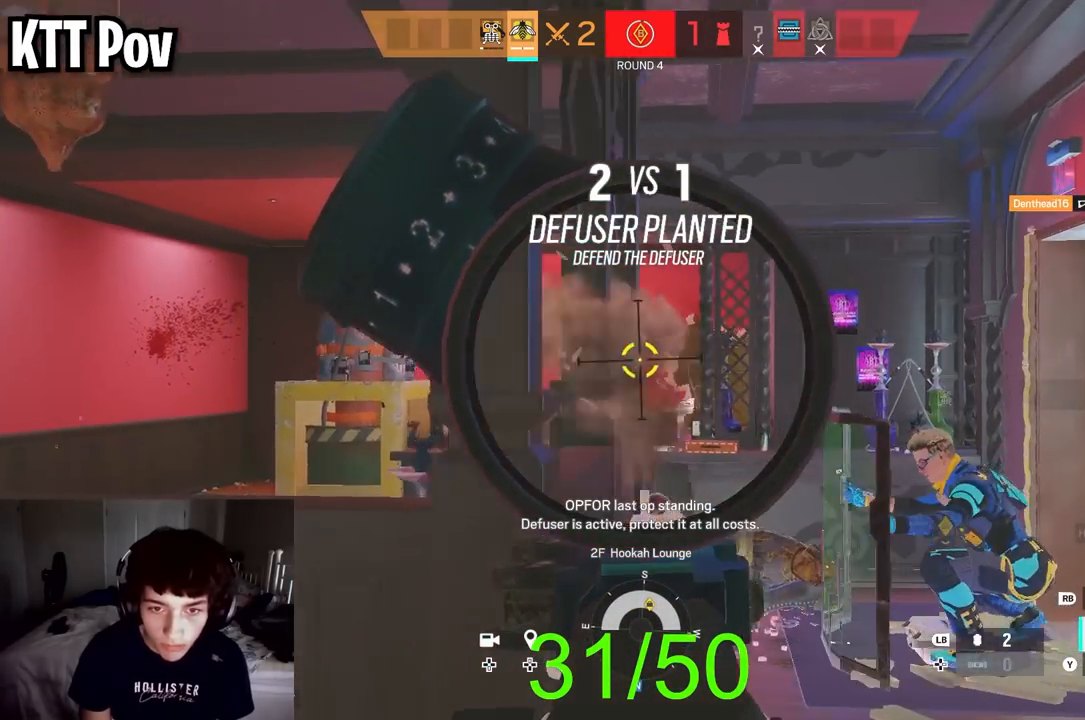
{"buttons": [], "left_stick": "up-right", "right_stick": "center", "events": [[267, "right_stick", "down"], [283, "left_stick", "up-right"], [300, "L2", "up"], [367, "R2", "up"], [367, "right_stick", "center"], [433, "X", "down"], [500, "X", "up"]]}
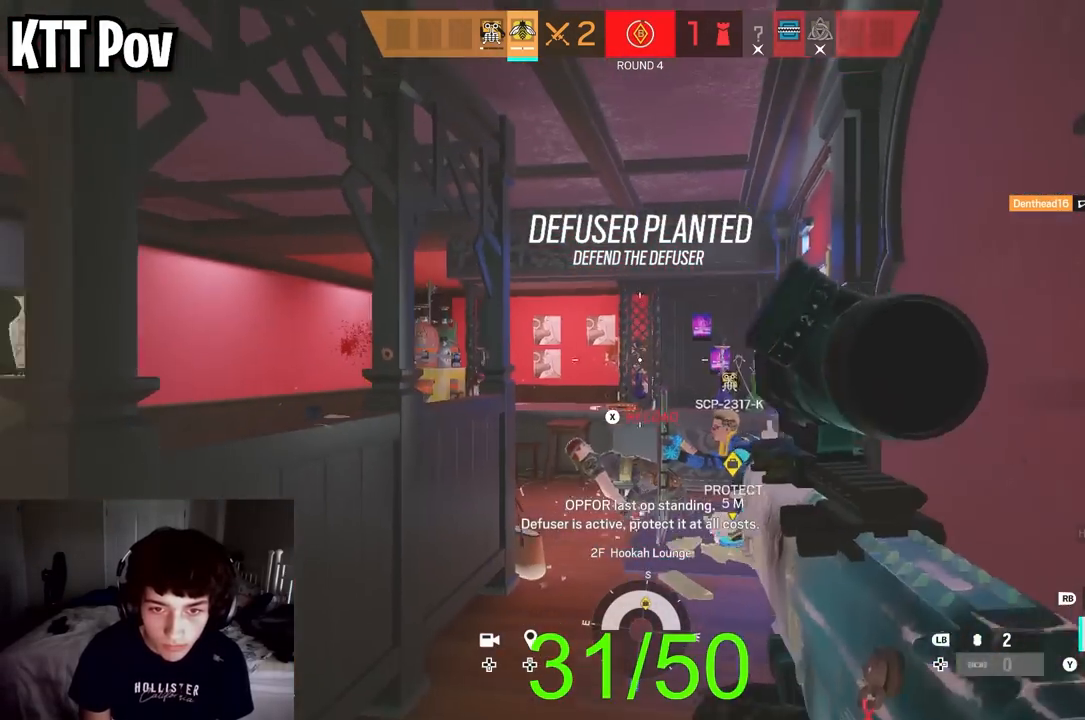
{"buttons": [], "left_stick": "up-right", "right_stick": "center", "events": [[50, "B", "down"], [133, "B", "up"], [167, "right_stick", "left"], [350, "R1", "down"], [350, "right_stick", "center"], [450, "R1", "up"]]}
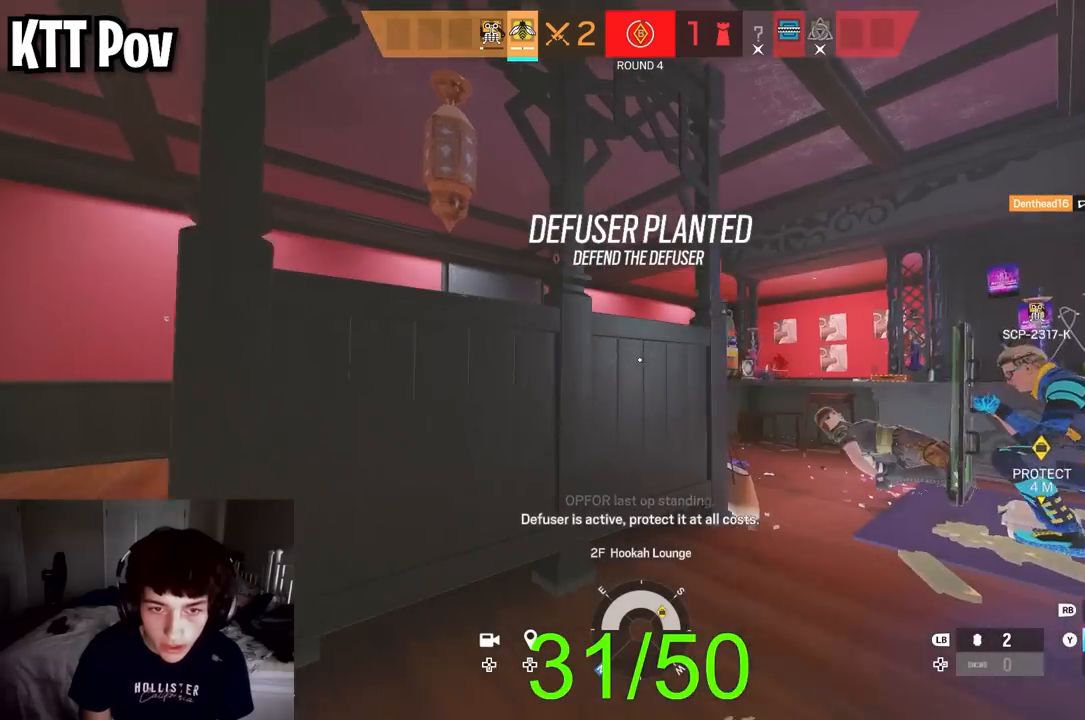
{"buttons": ["B"], "left_stick": "up-right", "right_stick": "right", "events": [[400, "right_stick", "right"], [450, "B", "down"]]}
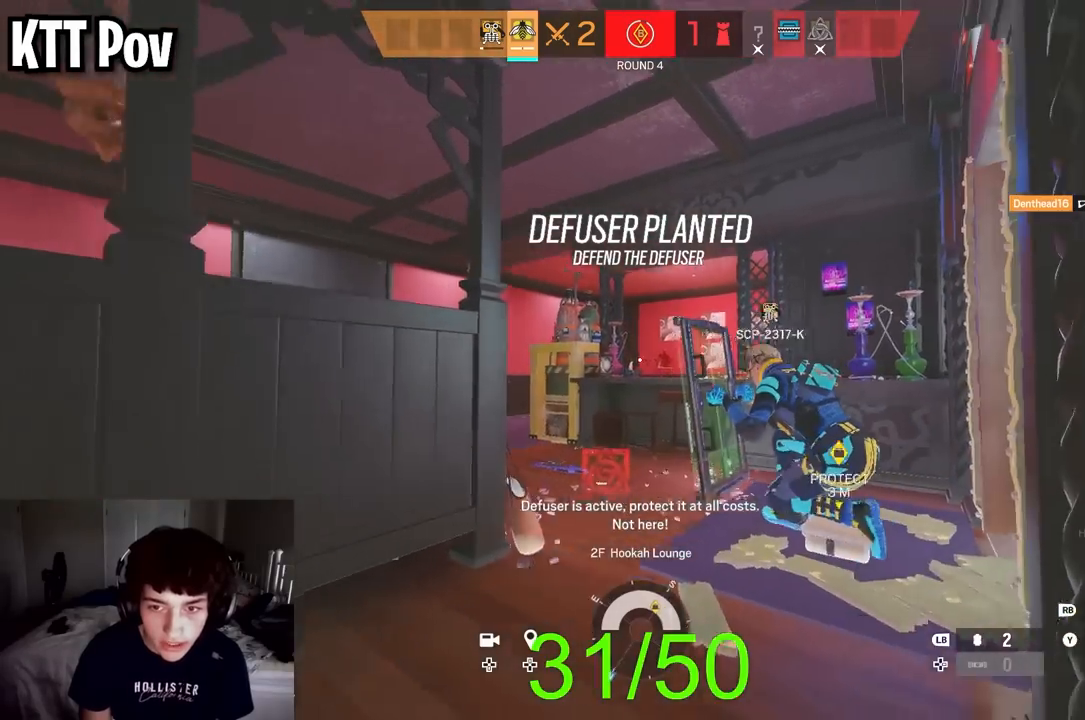
{"buttons": [], "left_stick": "down-left", "right_stick": "center", "events": [[17, "B", "up"], [17, "right_stick", "center"], [100, "B", "down"], [100, "right_stick", "right"], [183, "left_stick", "left"], [200, "B", "up"], [250, "left_stick", "down-left"], [267, "right_stick", "center"], [383, "right_stick", "up"], [467, "right_stick", "center"]]}
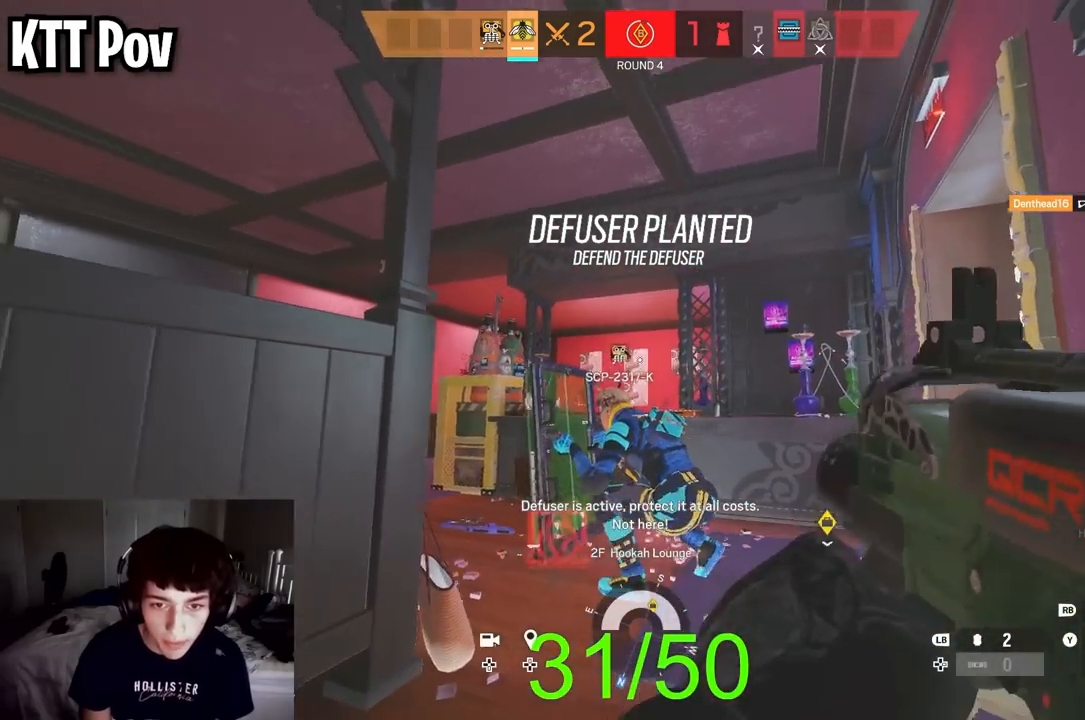
{"buttons": ["B"], "left_stick": "right", "right_stick": "center", "events": [[50, "right_stick", "right"], [183, "right_stick", "center"], [217, "R2", "down"], [267, "right_stick", "down"], [317, "R2", "up"], [467, "B", "down"], [483, "right_stick", "center"], [500, "left_stick", "right"]]}
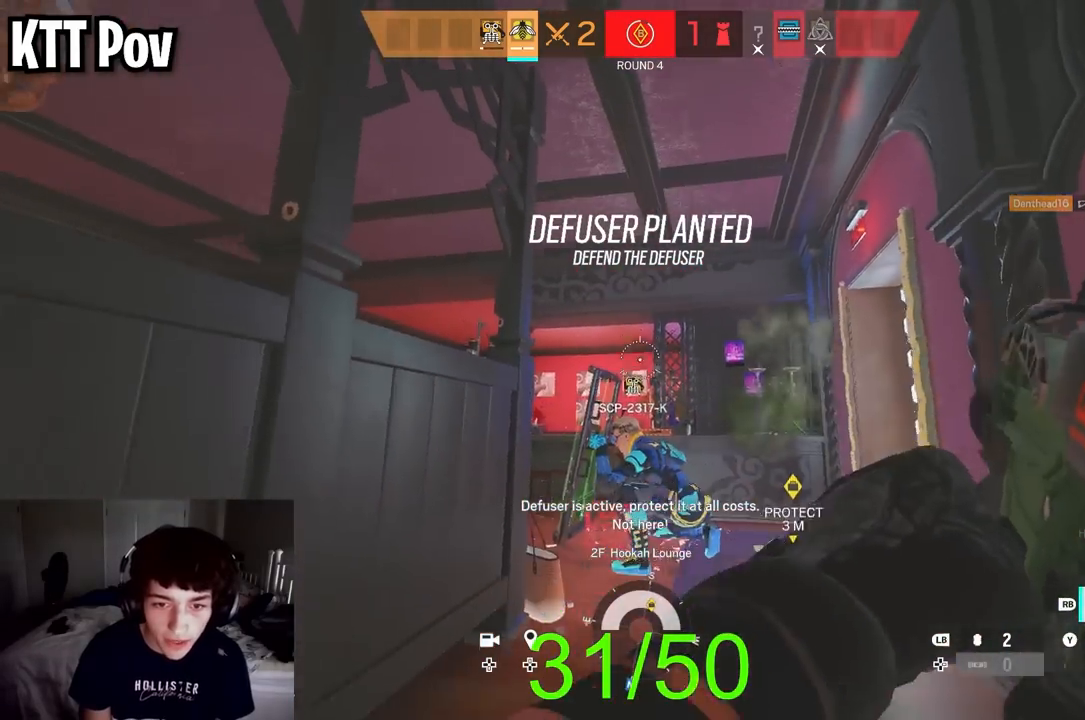
{"buttons": [], "left_stick": "right", "right_stick": "left", "events": [[50, "B", "up"], [100, "right_stick", "left"], [133, "B", "down"], [200, "B", "up"], [317, "right_stick", "center"], [400, "B", "down"], [433, "right_stick", "left"], [483, "B", "up"]]}
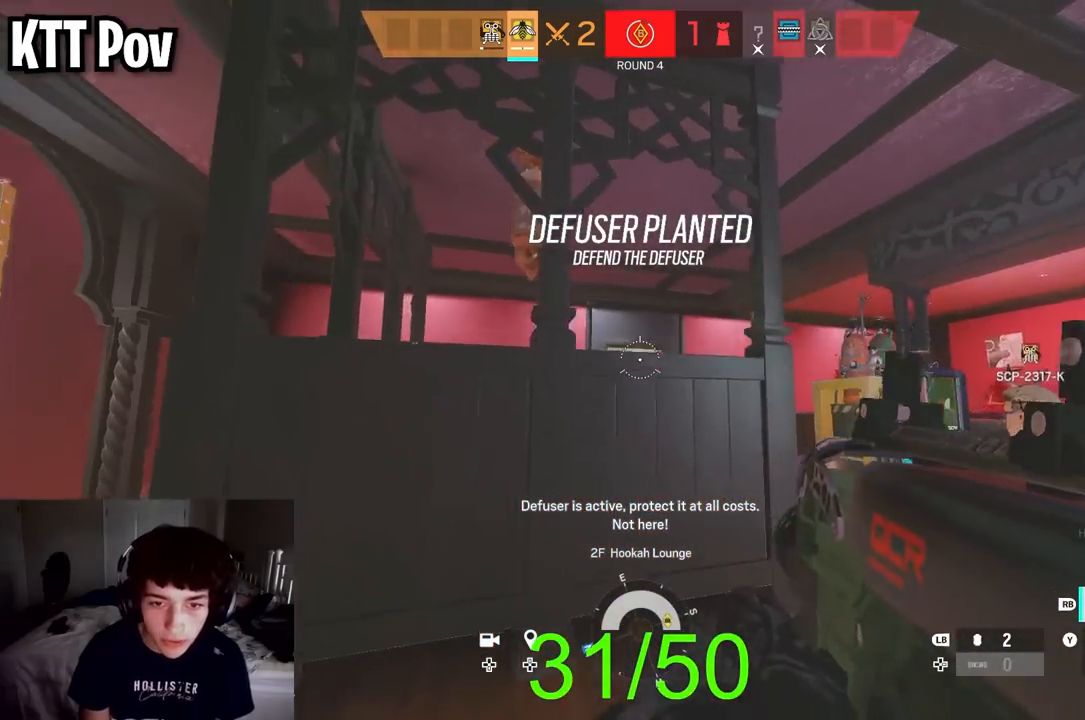
{"buttons": [], "left_stick": "right", "right_stick": "down", "events": [[33, "right_stick", "center"], [117, "left_stick", "up"], [150, "right_stick", "down"], [217, "R2", "down"], [250, "left_stick", "up-right"], [317, "R2", "up"], [383, "left_stick", "right"], [400, "B", "down"], [467, "B", "up"]]}